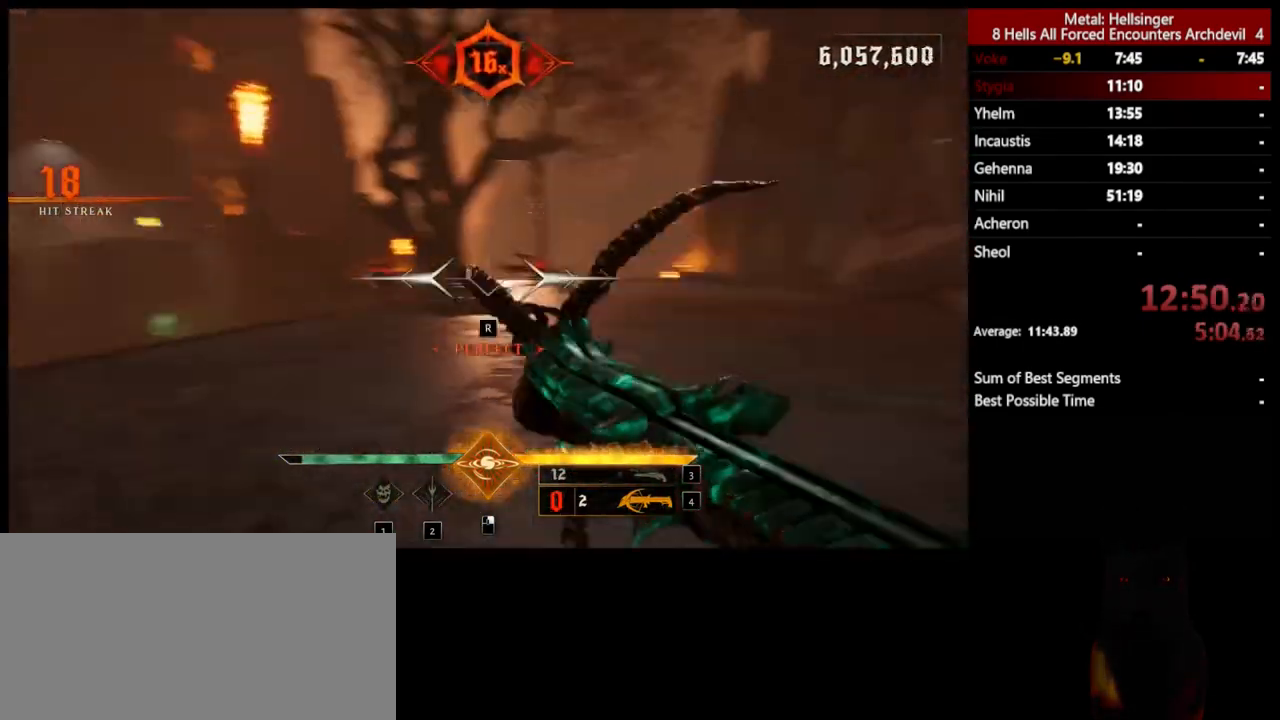
Gameplay with keyboard and mouse; each line is a JSON object with the keys and mouse buttons held at the frame after it. "events" lists presses ("down") and releases ("up") of "1", "2", "3", "4", "5", "a", "alt", "b", "c", "ctrl", "d", "e", "f", "g", "q", "r", "s", "shift", "space", "t", "tab", "v", "w", "x", "z", "mouse_left", "mouse_wheel", "mouse_right", "mouse_mb4" and "mouse_mb5" between this image and that frame as [ms after this image, input, new state], when the widget could be followed in between. "mouse_left", "mouse_wheel", "mouse_right", "mouse_mb4", "mouse_mb5" = the "left", "wheel", "right", "mb4", "mb5" buttons of the "mouse" list. No other keys are recorded. "wheel" means that the mouse wheel is clicked or scrolled. Mouse movement is not recorded.
{"keys": ["3", "s"], "mouse": [], "events": [[33, "r", "up"], [33, "s", "down"], [417, "3", "down"]]}
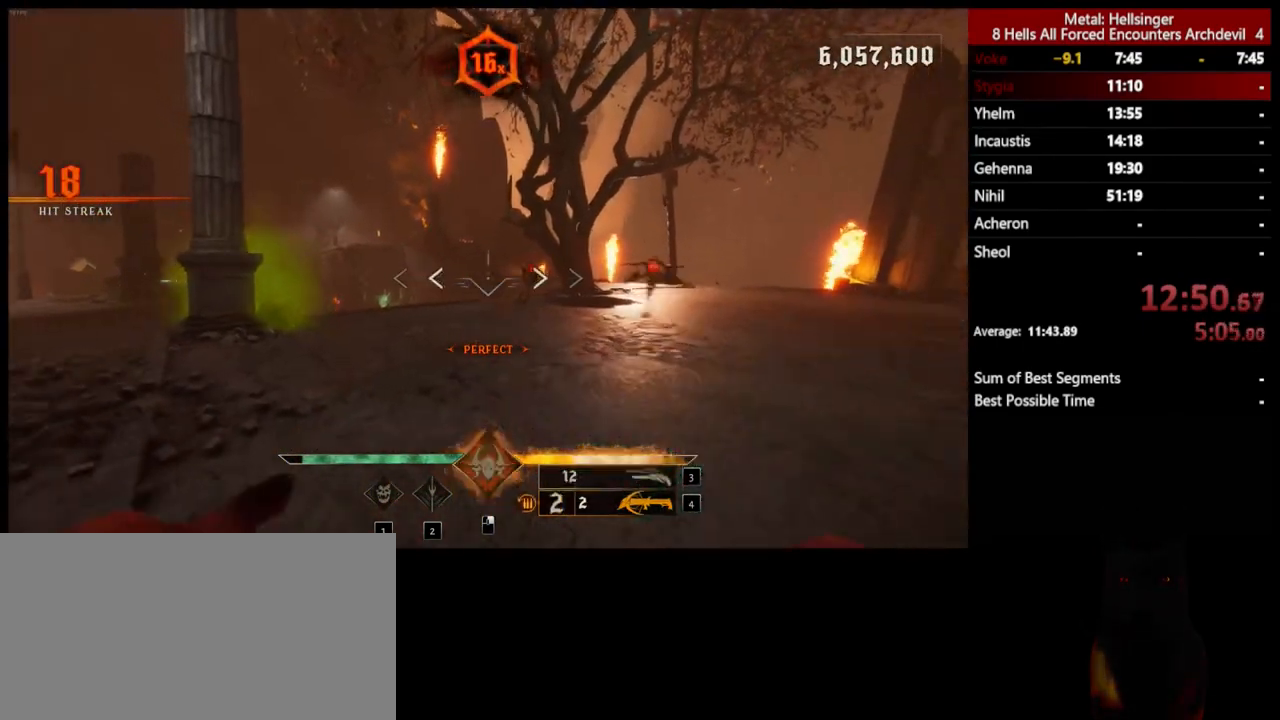
{"keys": ["d"], "mouse": [], "events": [[67, "3", "up"], [100, "4", "down"], [217, "4", "up"], [334, "d", "down"], [418, "s", "up"]]}
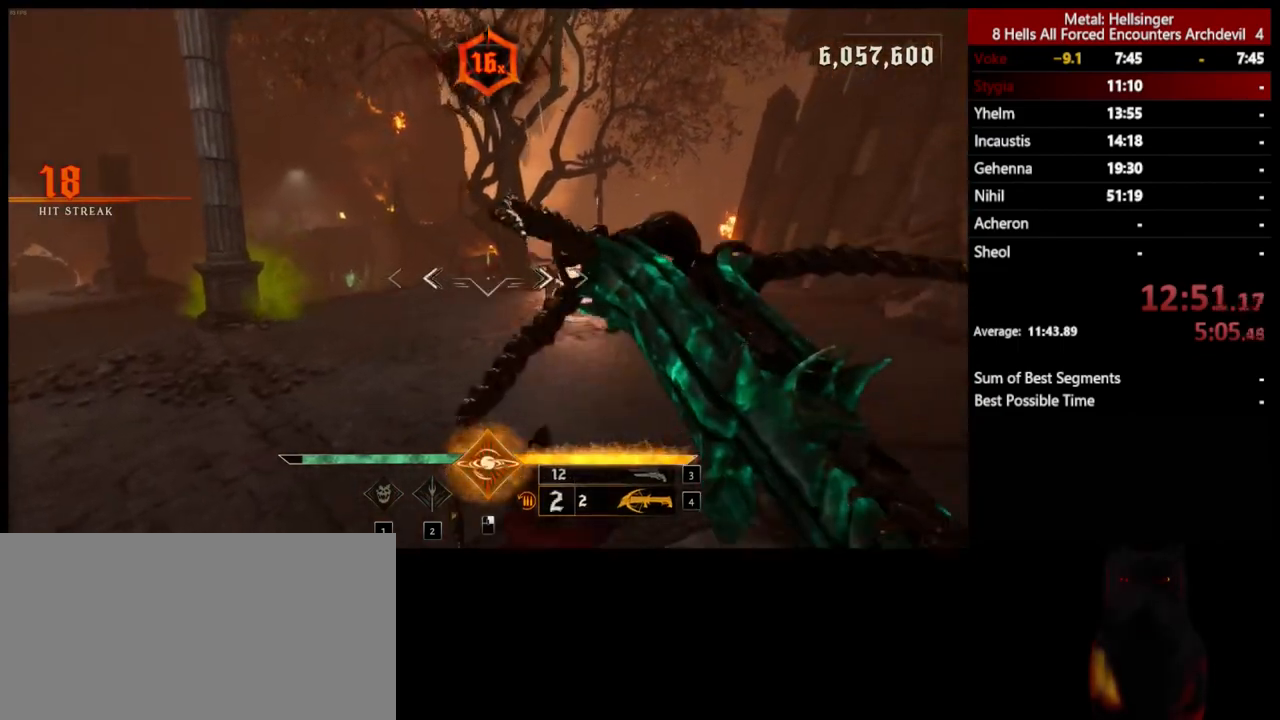
{"keys": ["d", "w"], "mouse": [], "events": [[67, "mouse_left", "down"], [184, "mouse_left", "up"], [401, "w", "down"]]}
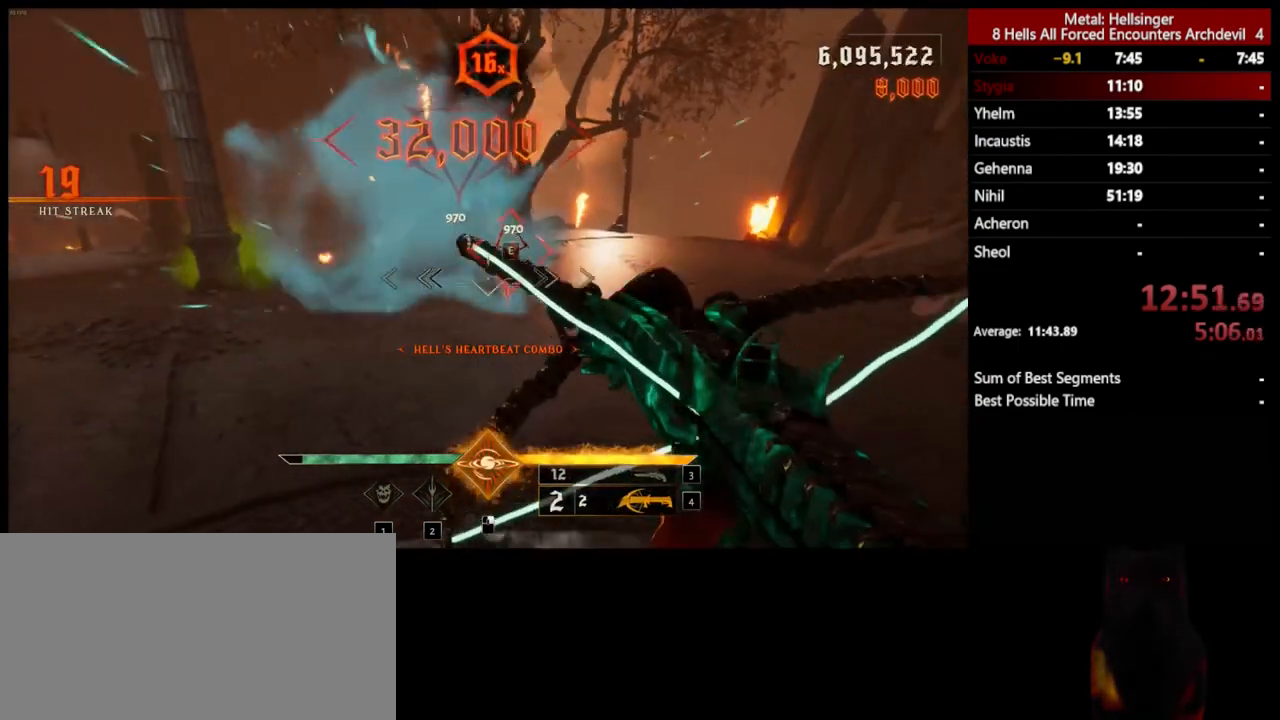
{"keys": ["a", "s"], "mouse": [], "events": [[50, "w", "up"], [134, "s", "down"], [150, "mouse_left", "down"], [234, "mouse_left", "up"], [284, "d", "up"], [301, "a", "down"]]}
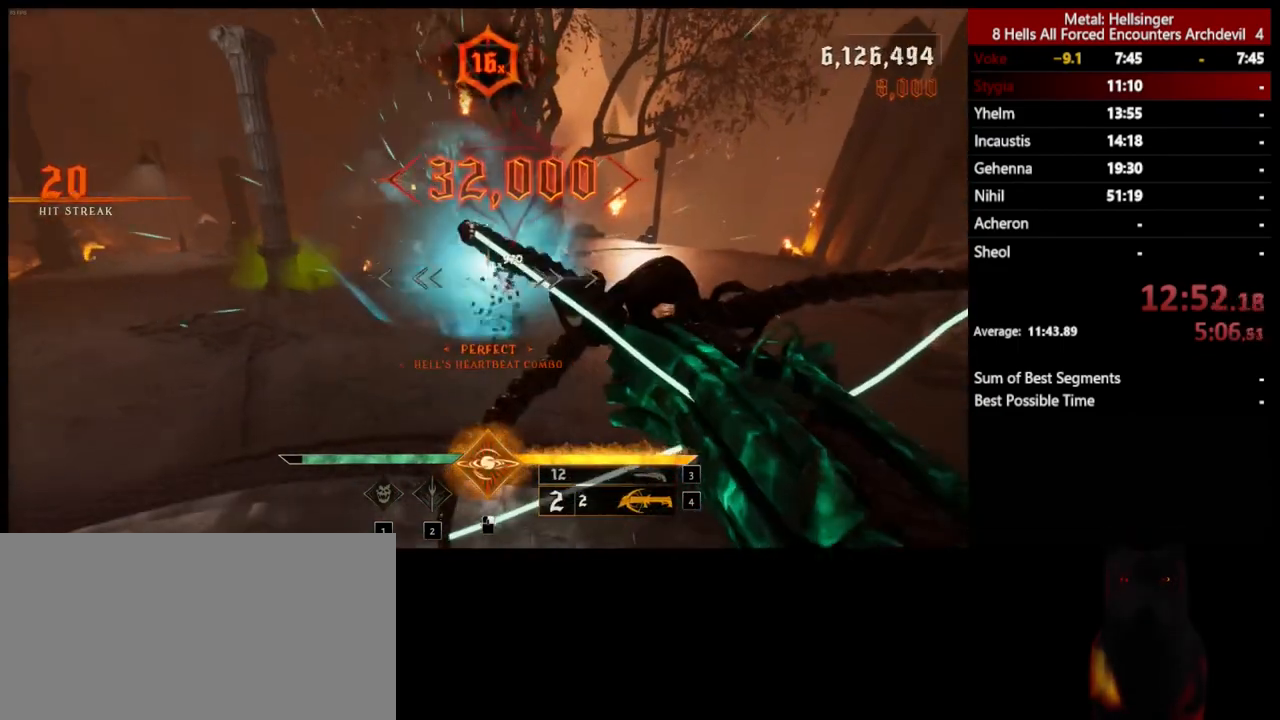
{"keys": ["w"], "mouse": [], "events": [[84, "s", "up"], [201, "mouse_left", "down"], [234, "w", "down"], [317, "mouse_left", "up"], [484, "a", "up"]]}
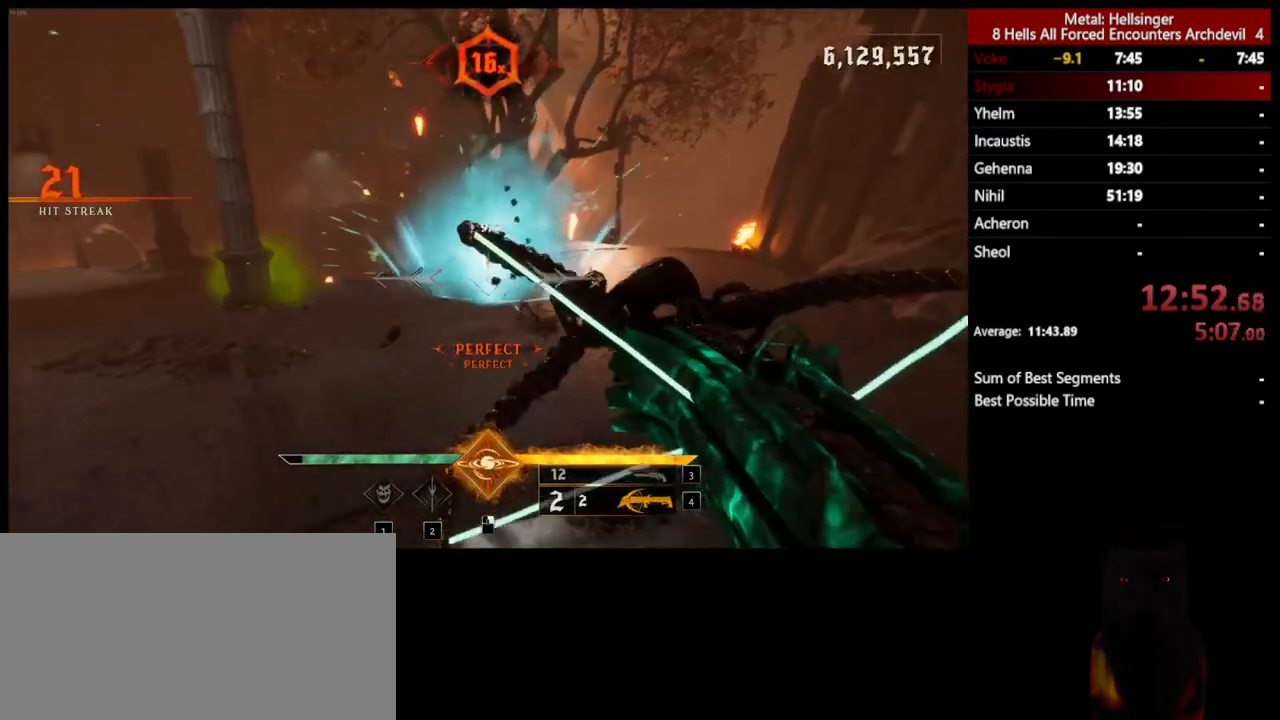
{"keys": ["d", "w"], "mouse": [], "events": [[67, "d", "down"], [301, "mouse_left", "down"], [318, "space", "down"], [384, "mouse_left", "up"], [501, "space", "up"]]}
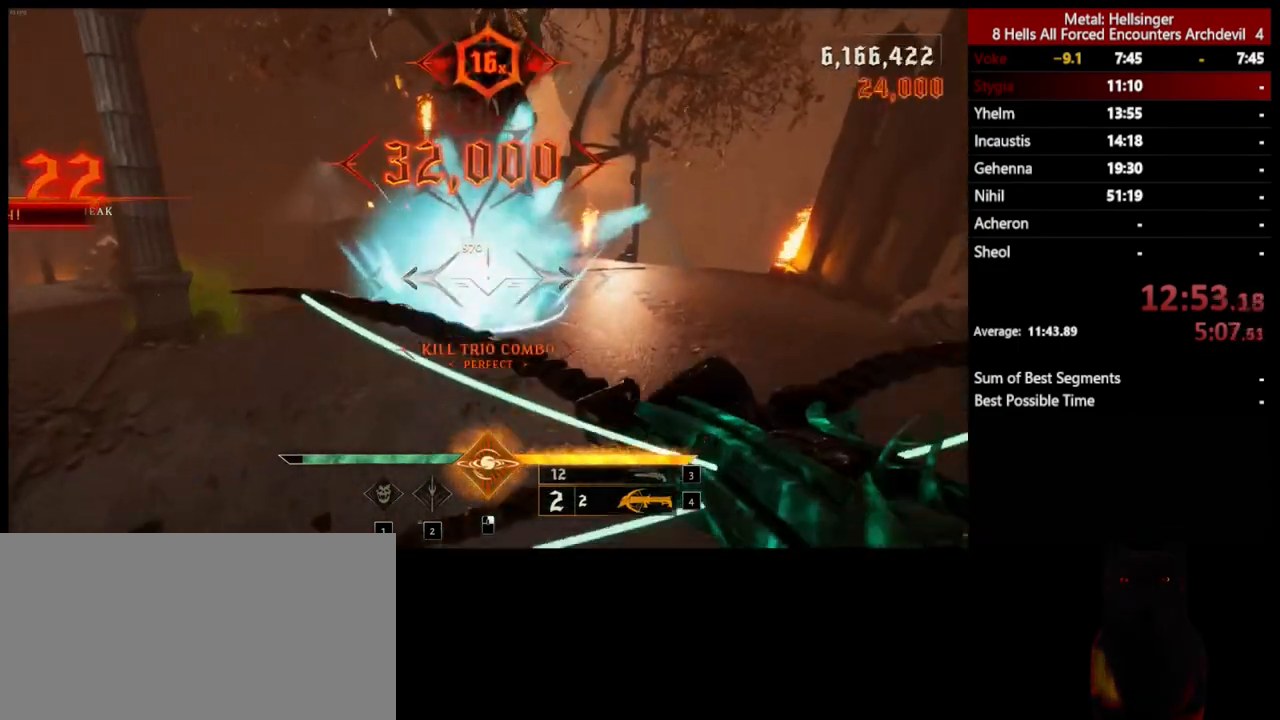
{"keys": ["4", "w"], "mouse": [], "events": [[151, "d", "up"], [284, "3", "down"], [401, "3", "up"], [434, "4", "down"]]}
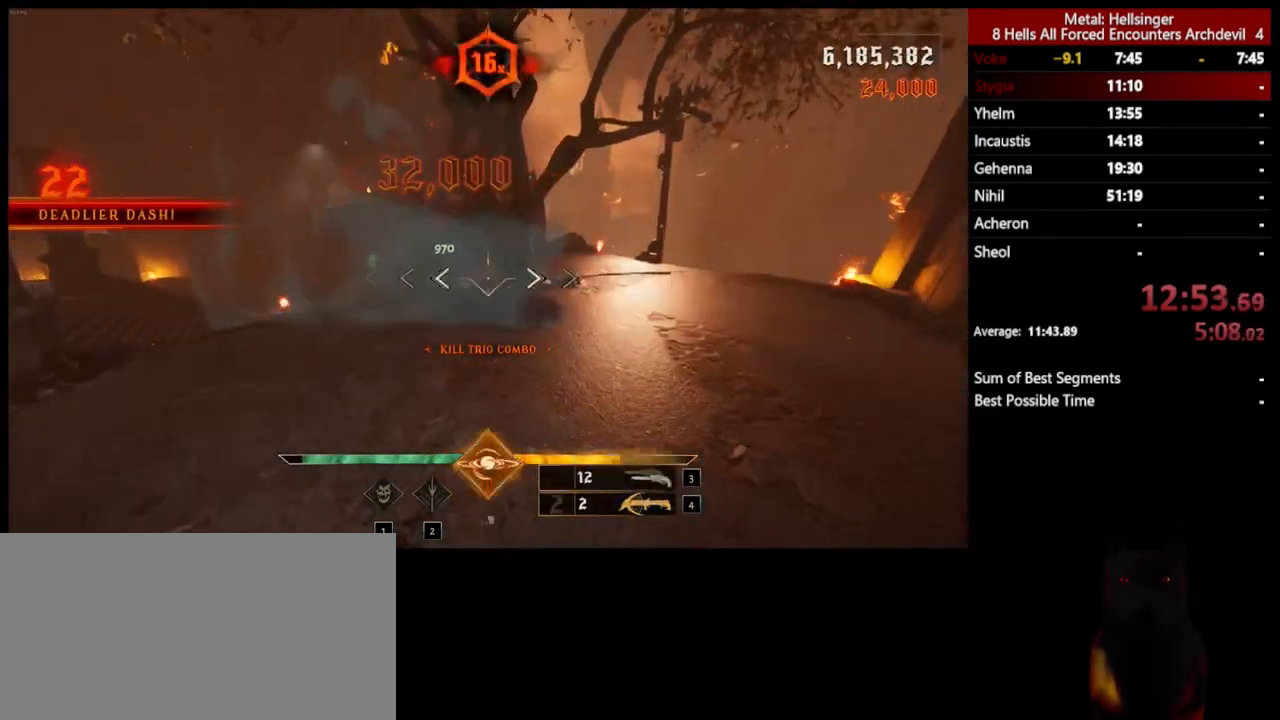
{"keys": ["d", "shift", "space", "w"], "mouse": [], "events": [[67, "4", "up"], [301, "d", "down"], [468, "shift", "down"], [501, "space", "down"]]}
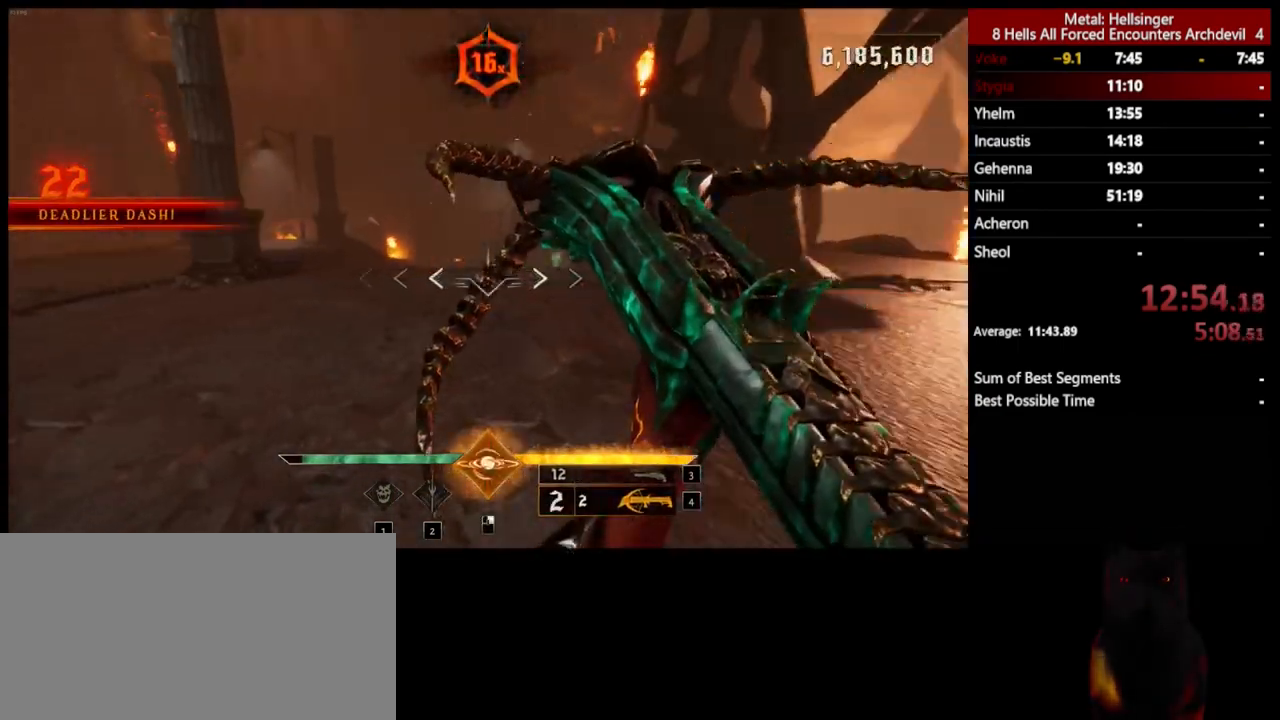
{"keys": ["w"], "mouse": [], "events": [[151, "shift", "up"], [151, "space", "up"], [401, "d", "up"]]}
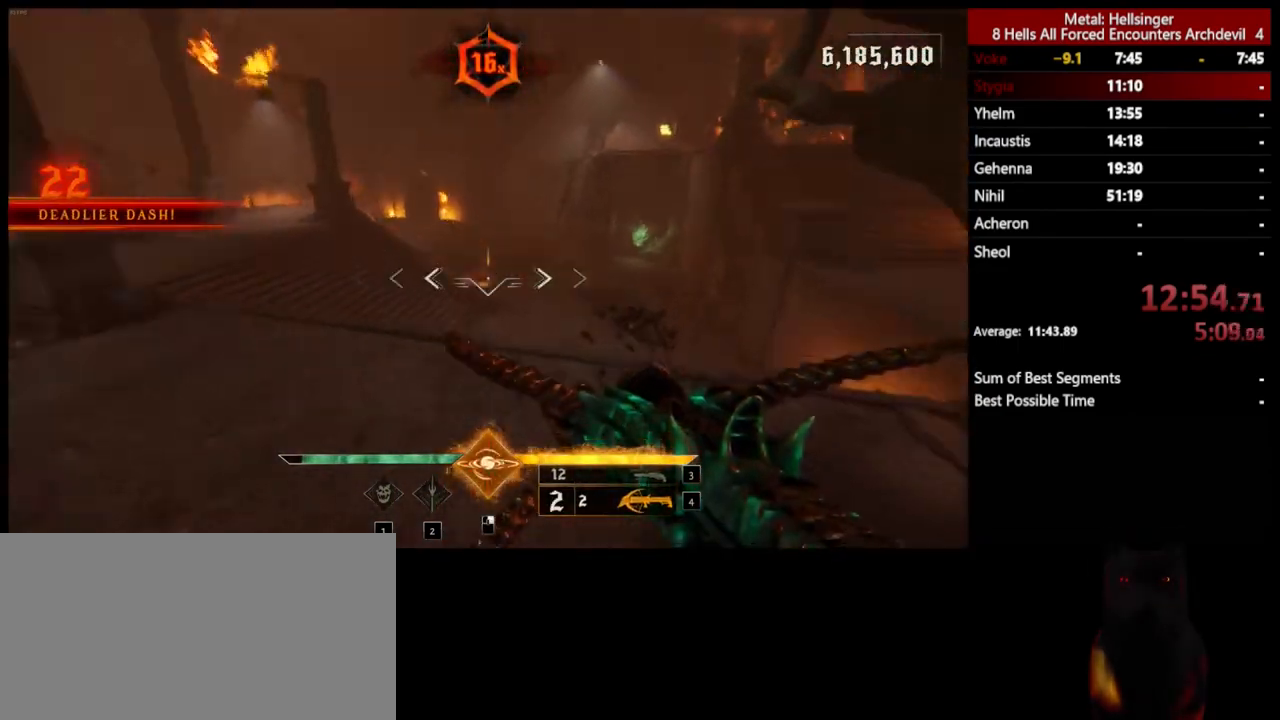
{"keys": ["a", "w"], "mouse": [], "events": [[50, "mouse_left", "down"], [50, "w", "up"], [67, "a", "down"], [151, "mouse_left", "up"], [384, "w", "down"]]}
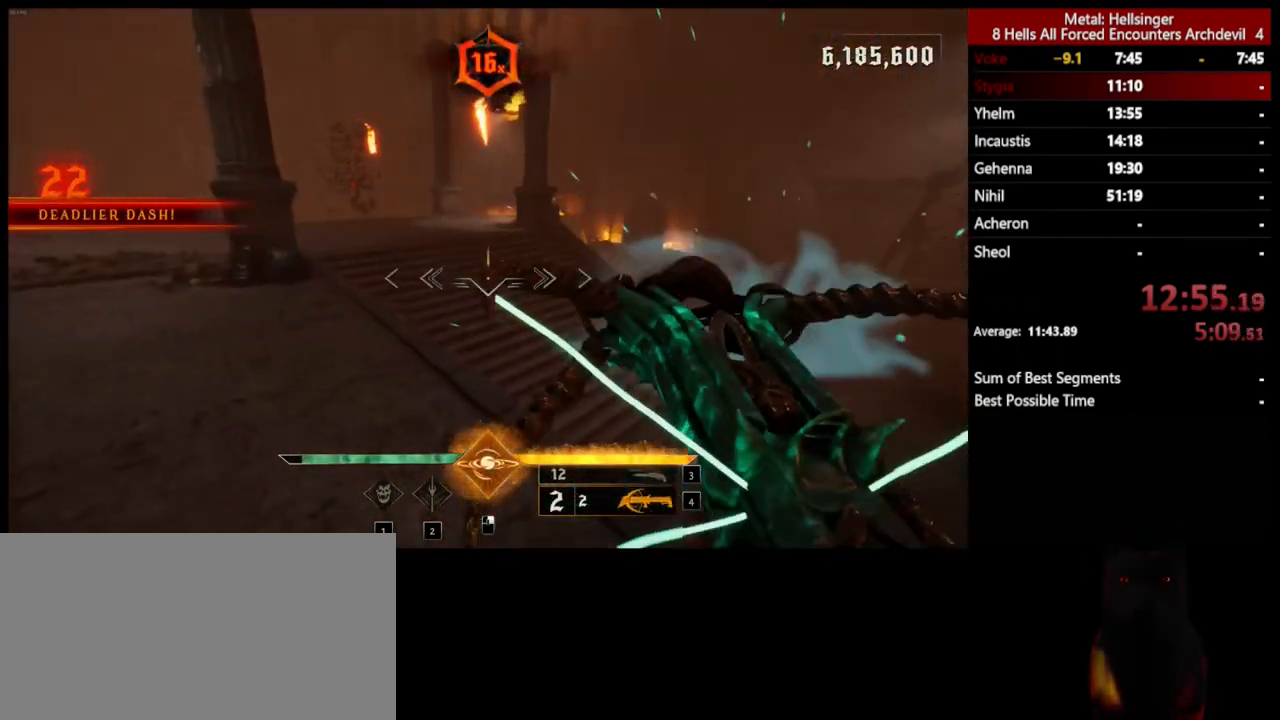
{"keys": ["a", "w"], "mouse": [], "events": [[67, "3", "down"], [201, "3", "up"], [234, "4", "down"], [384, "4", "up"]]}
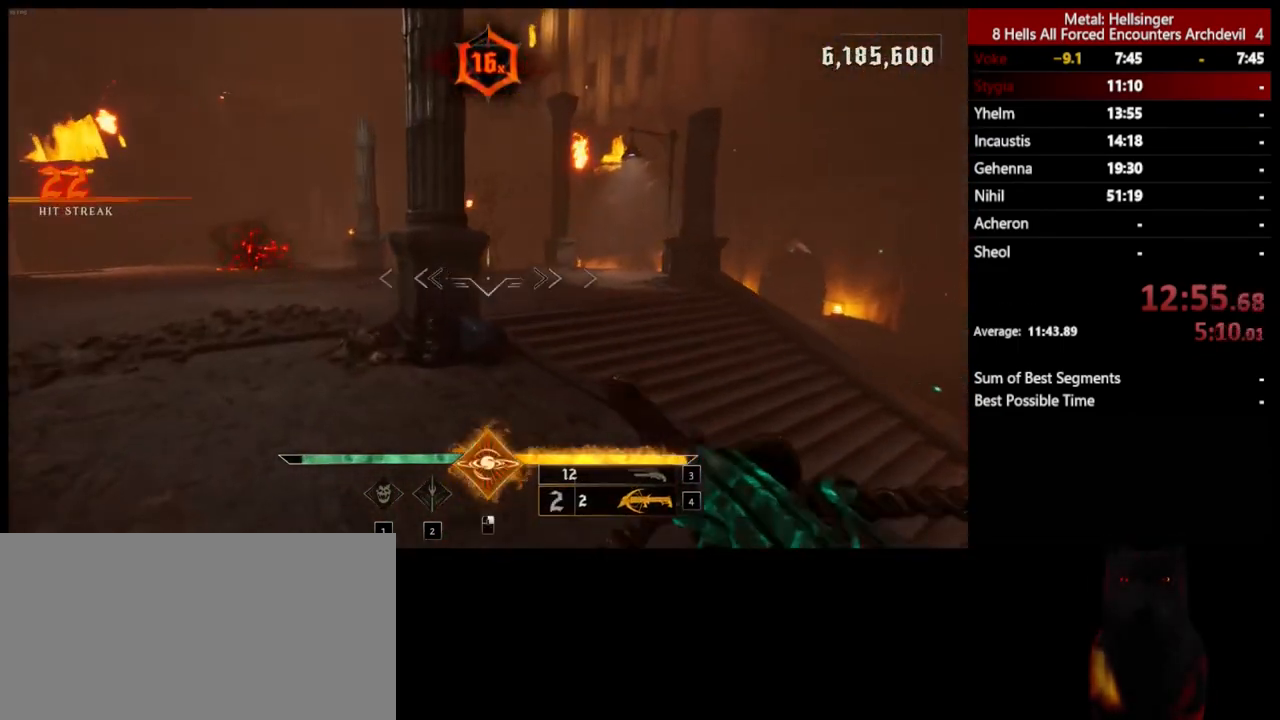
{"keys": ["a"], "mouse": [], "events": [[184, "w", "up"], [217, "space", "down"], [301, "mouse_left", "down"], [318, "space", "up"], [401, "mouse_left", "up"]]}
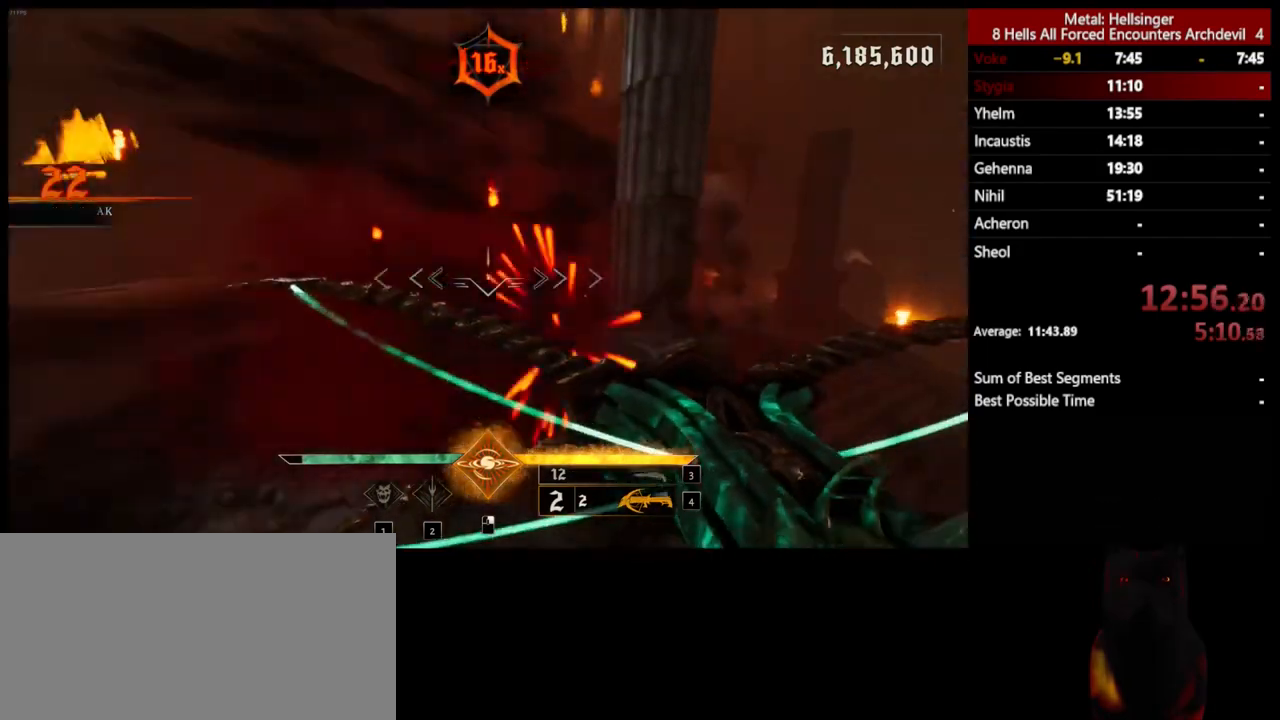
{"keys": ["a"], "mouse": [], "events": [[117, "space", "down"], [251, "mouse_left", "down"], [251, "space", "up"], [368, "mouse_left", "up"]]}
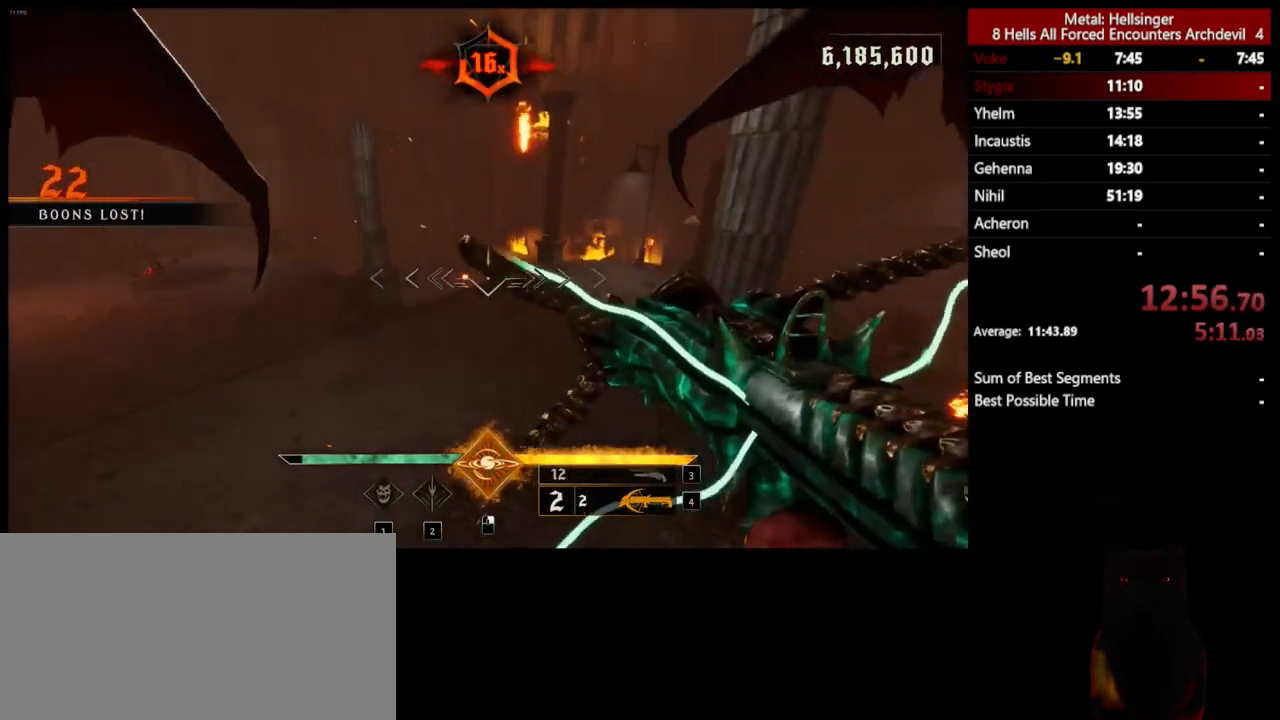
{"keys": ["a"], "mouse": [], "events": [[117, "w", "down"], [351, "mouse_left", "down"], [451, "mouse_left", "up"], [468, "w", "up"]]}
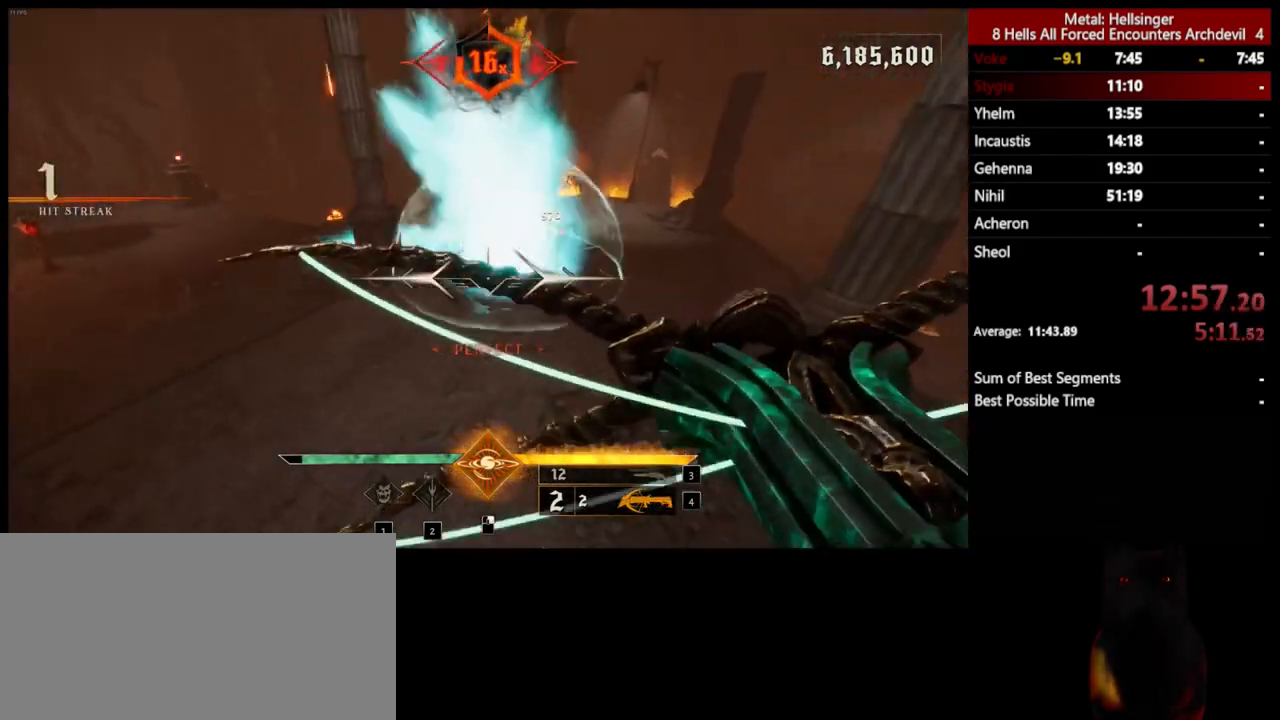
{"keys": ["a", "s"], "mouse": ["left"], "events": [[234, "s", "down"], [451, "mouse_left", "down"]]}
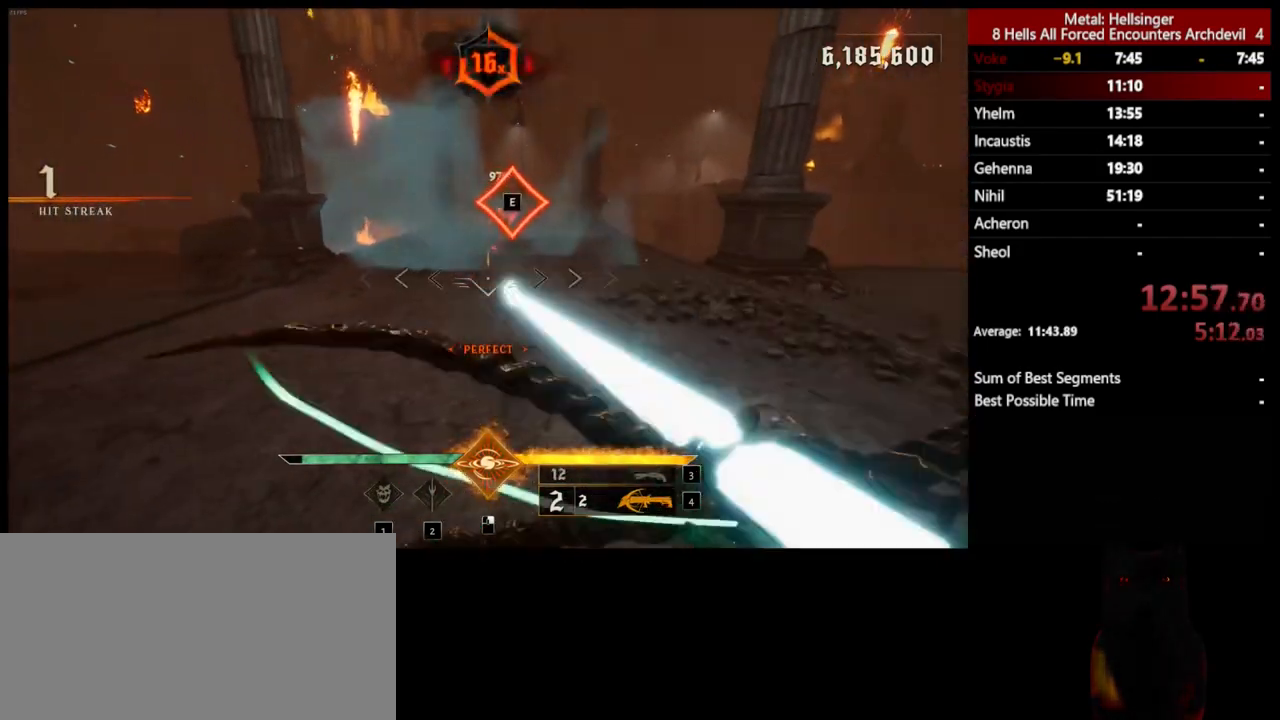
{"keys": ["a"], "mouse": [], "events": [[17, "mouse_left", "up"], [34, "space", "down"], [184, "s", "up"], [184, "space", "up"], [301, "space", "down"], [485, "space", "up"]]}
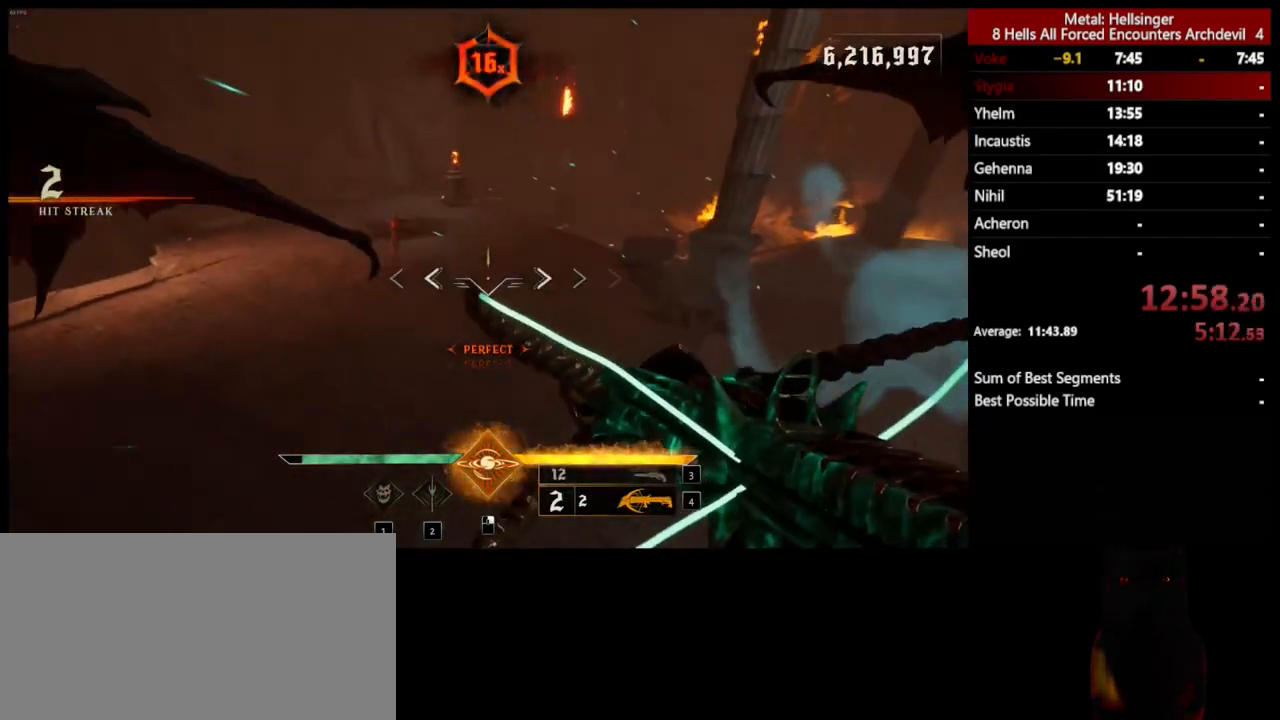
{"keys": ["a"], "mouse": [], "events": [[67, "mouse_left", "down"], [151, "mouse_left", "up"]]}
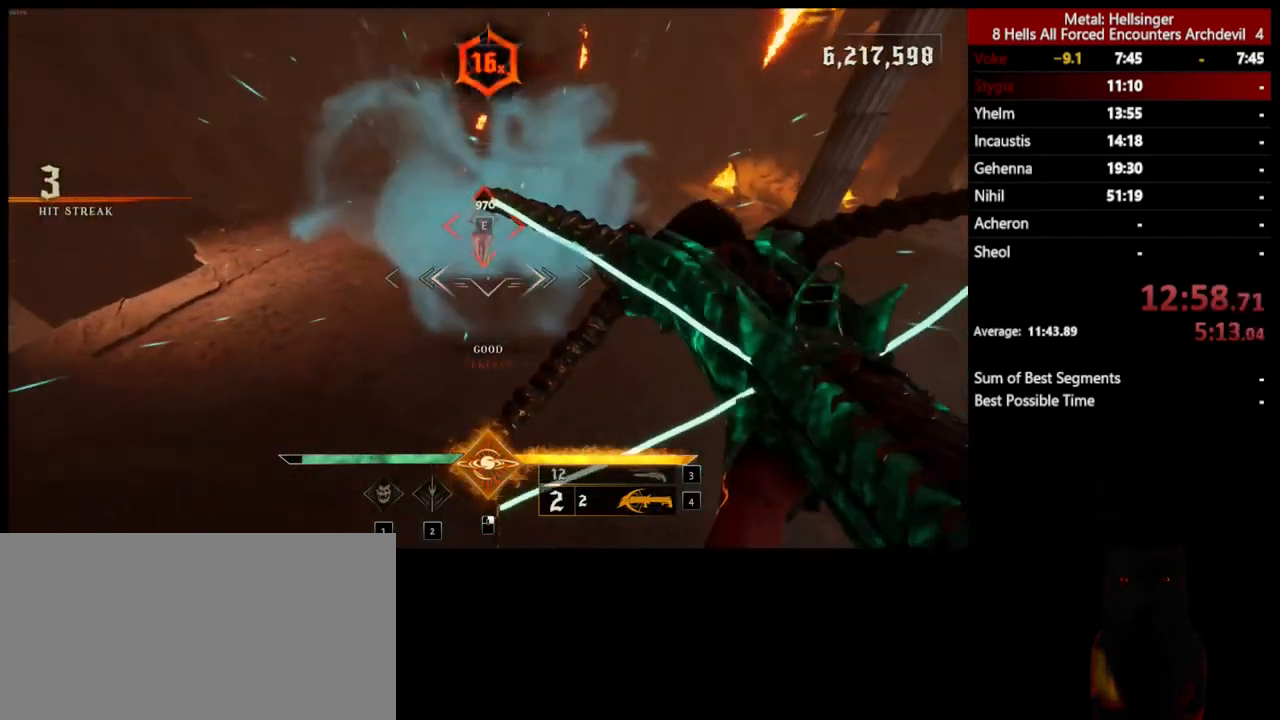
{"keys": ["3", "a"], "mouse": [], "events": [[134, "mouse_left", "down"], [234, "mouse_left", "up"], [468, "3", "down"]]}
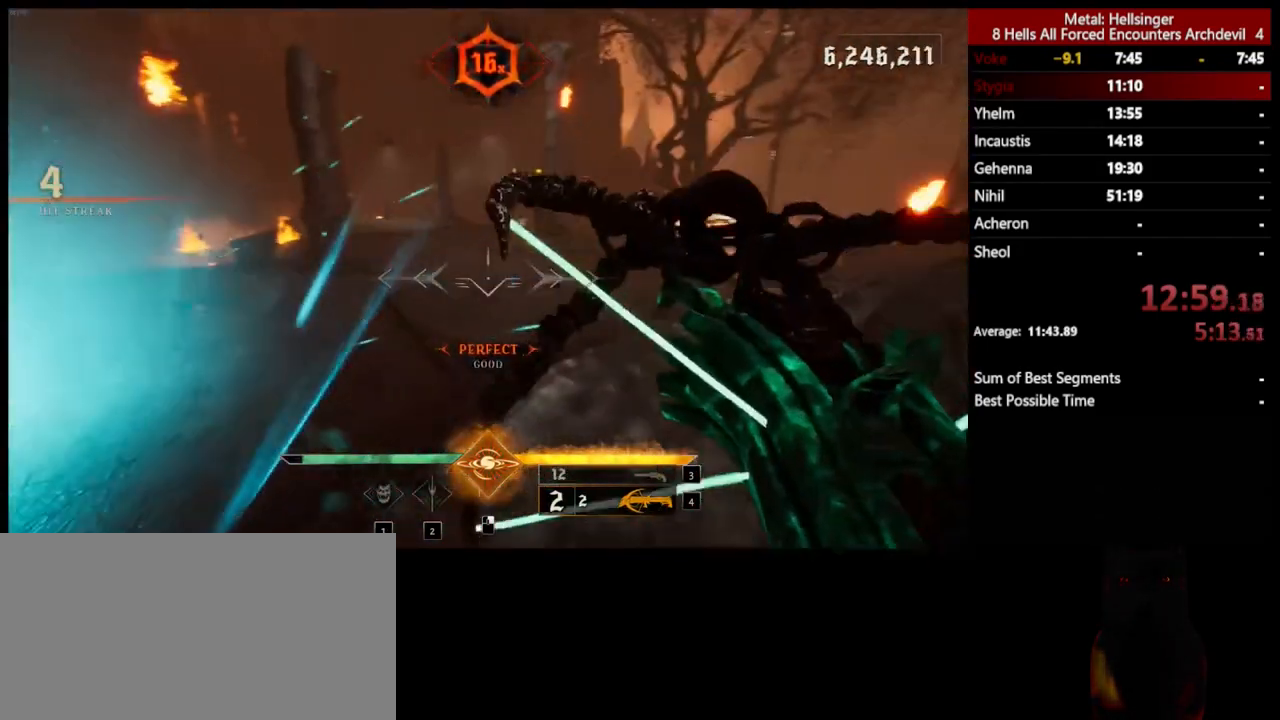
{"keys": ["a", "w"], "mouse": [], "events": [[117, "3", "up"], [183, "4", "down"], [284, "w", "down"], [317, "4", "up"]]}
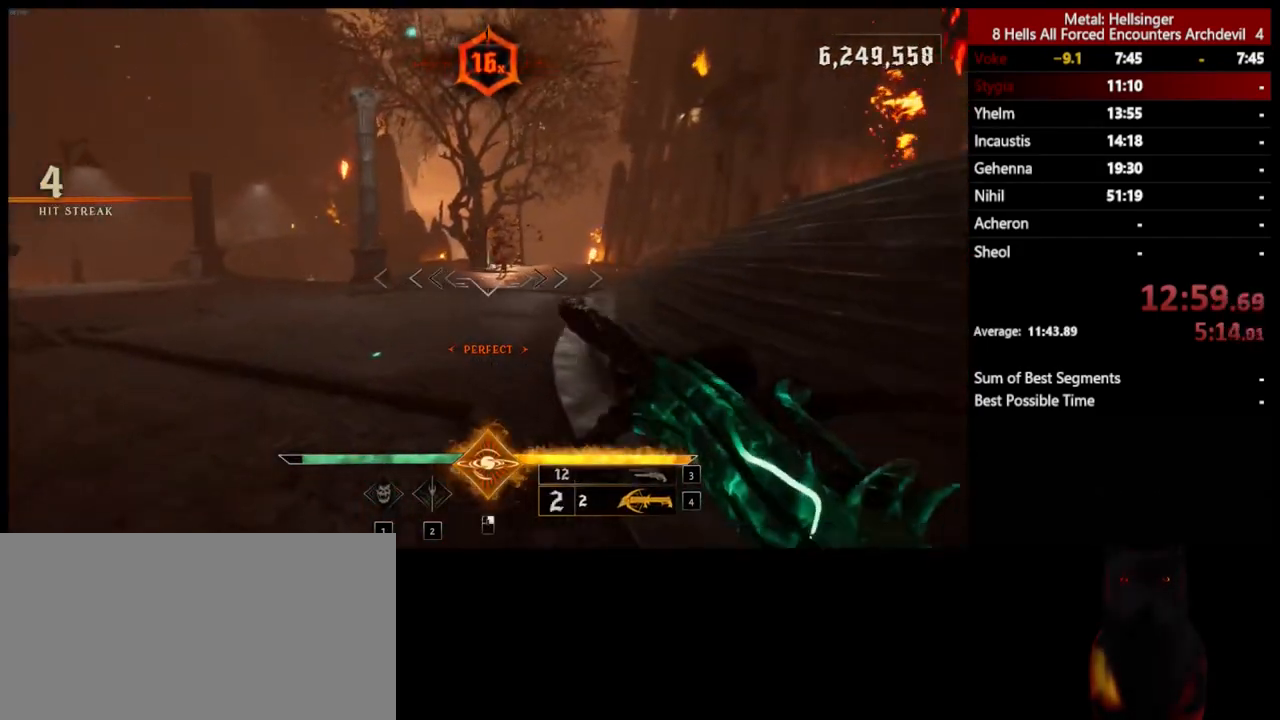
{"keys": ["d", "space"], "mouse": [], "events": [[50, "a", "up"], [100, "d", "down"], [267, "mouse_left", "down"], [367, "mouse_left", "up"], [434, "w", "up"], [501, "space", "down"]]}
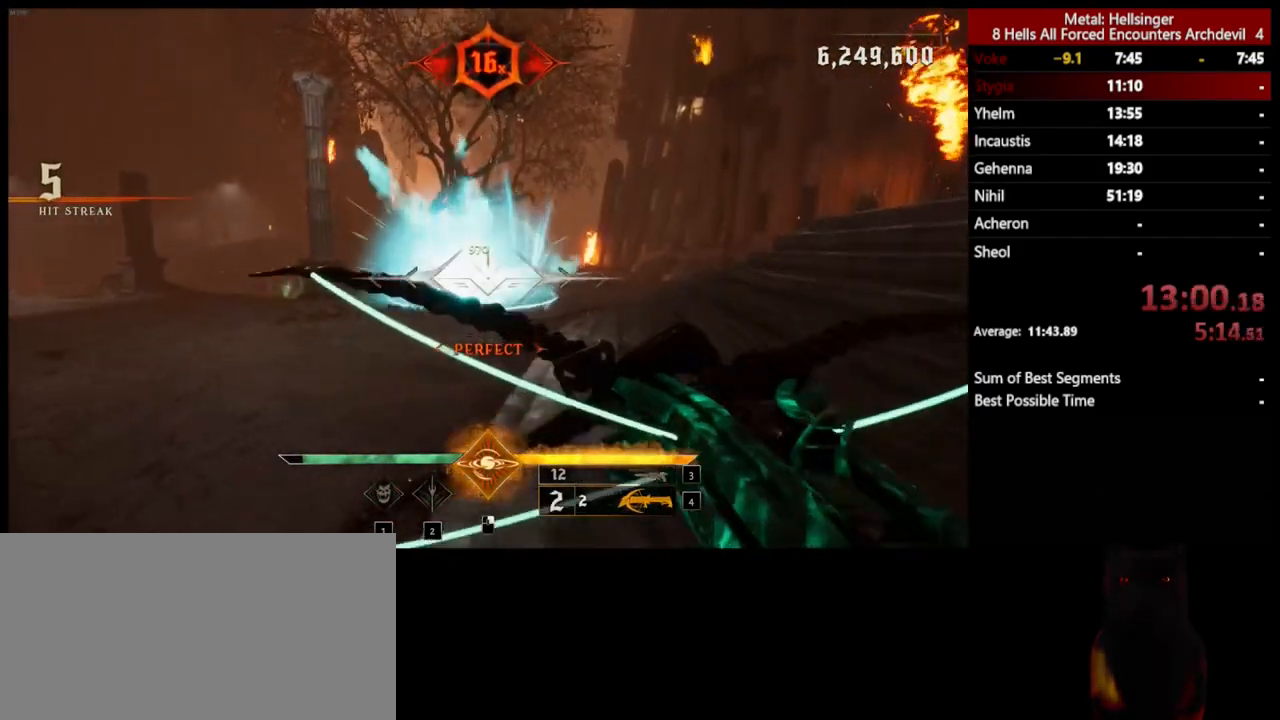
{"keys": ["d", "w"], "mouse": [], "events": [[133, "space", "up"], [334, "mouse_left", "down"], [367, "w", "down"], [467, "mouse_left", "up"]]}
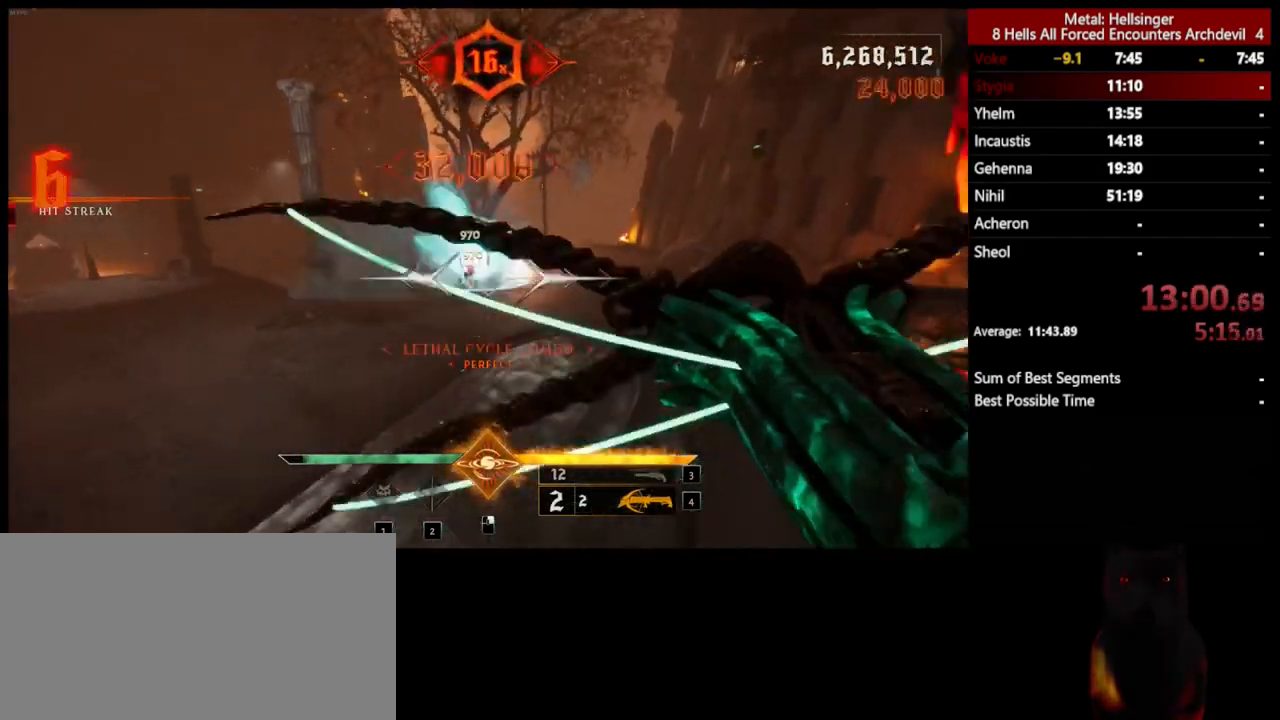
{"keys": ["4", "w"], "mouse": [], "events": [[83, "d", "up"], [300, "3", "down"], [417, "3", "up"], [467, "4", "down"]]}
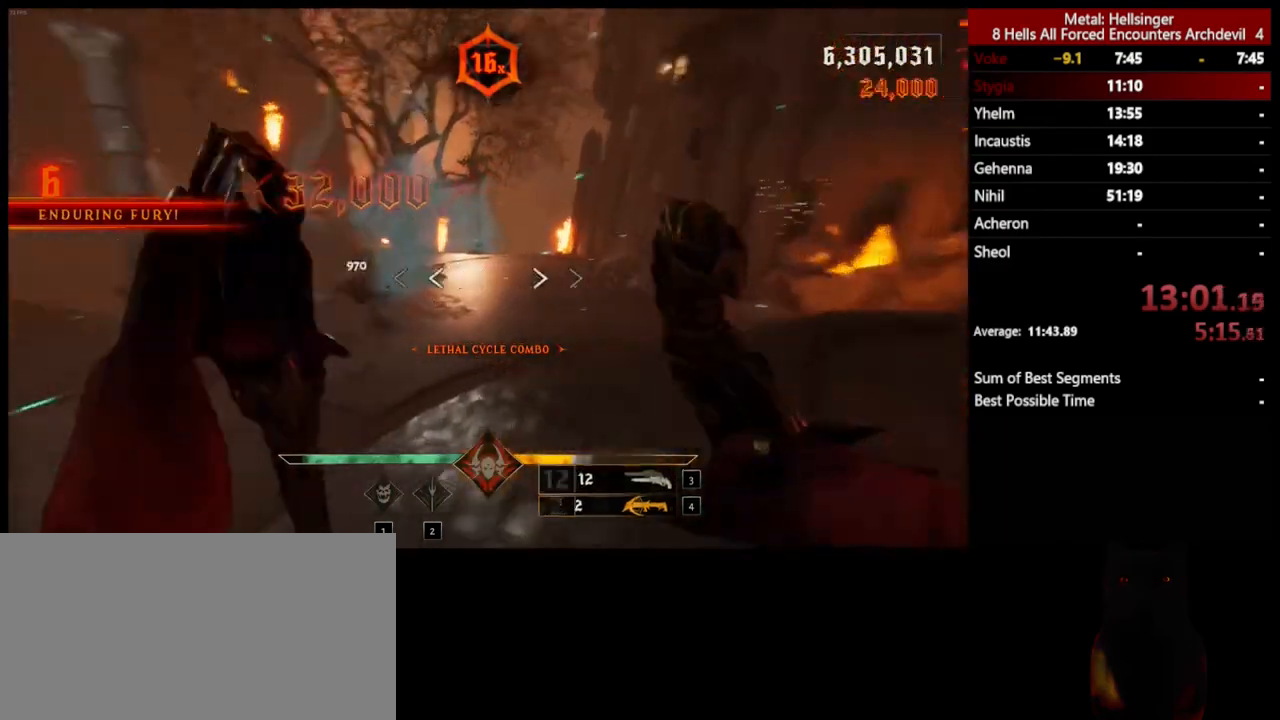
{"keys": ["d", "space", "w"], "mouse": [], "events": [[100, "4", "up"], [200, "d", "down"], [351, "space", "down"]]}
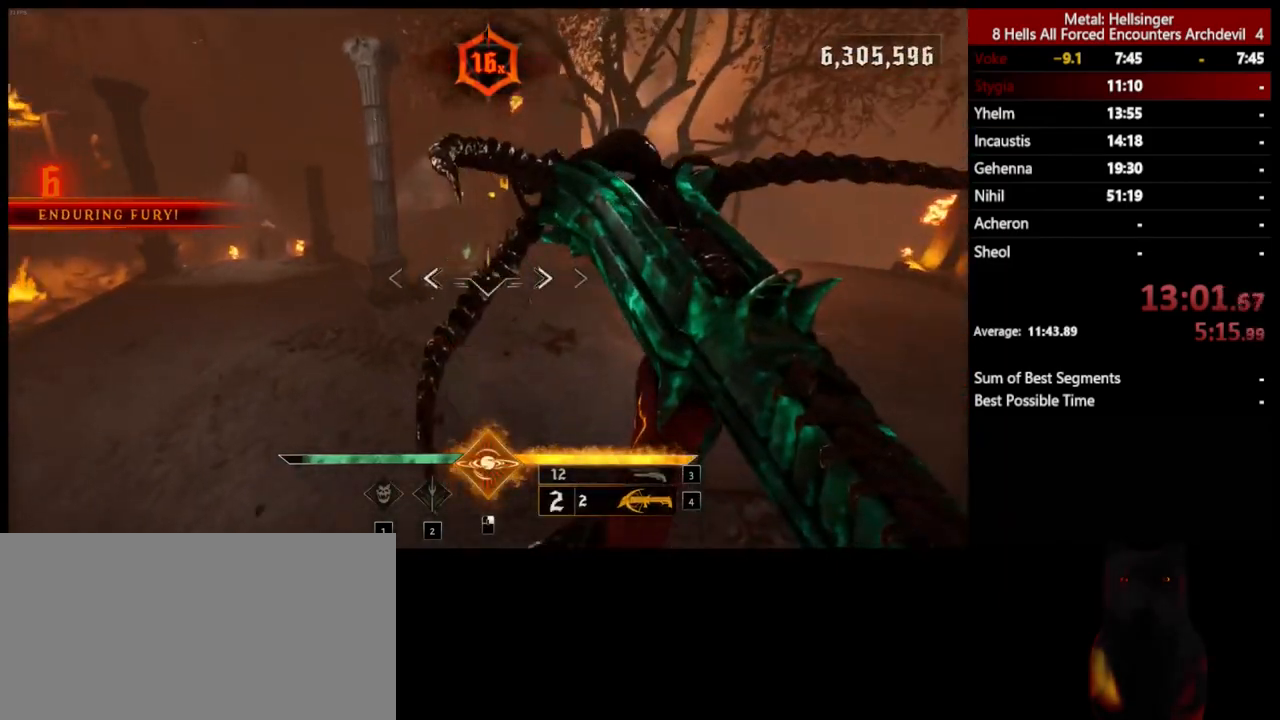
{"keys": ["d", "space", "w"], "mouse": [], "events": [[17, "space", "up"], [367, "space", "down"]]}
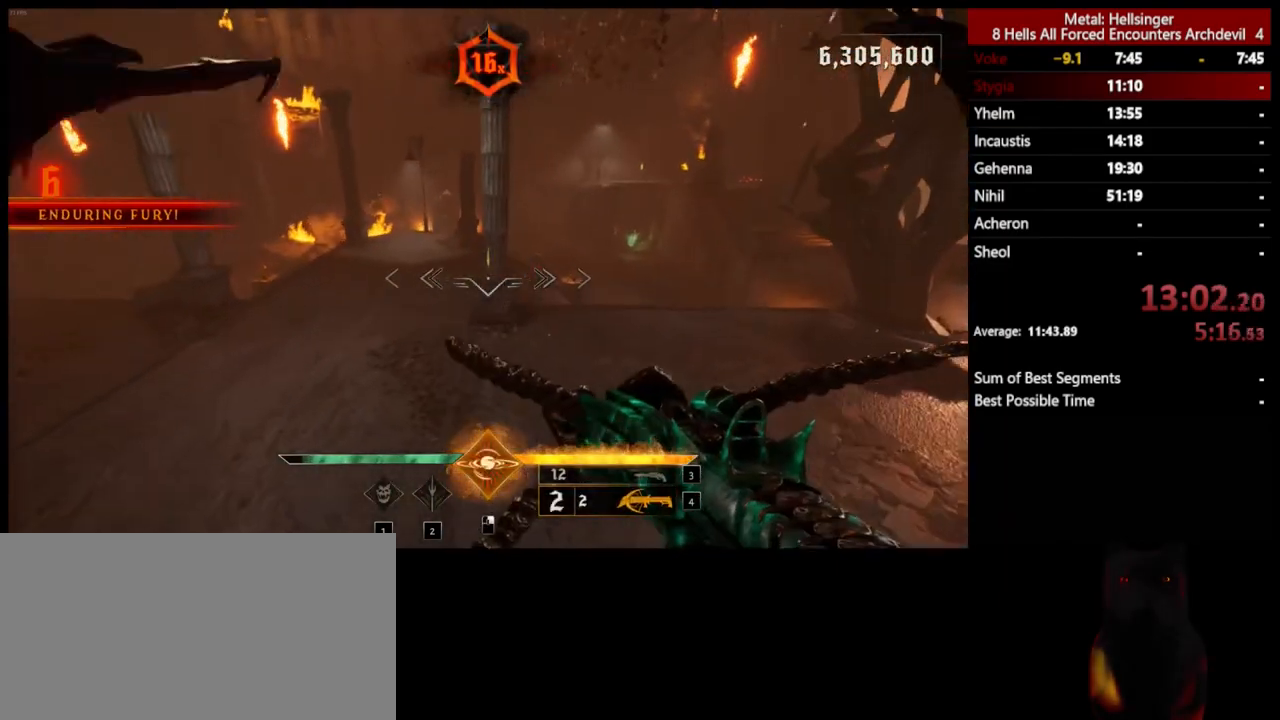
{"keys": ["d", "w"], "mouse": [], "events": [[17, "shift", "down"], [184, "shift", "up"], [234, "space", "up"]]}
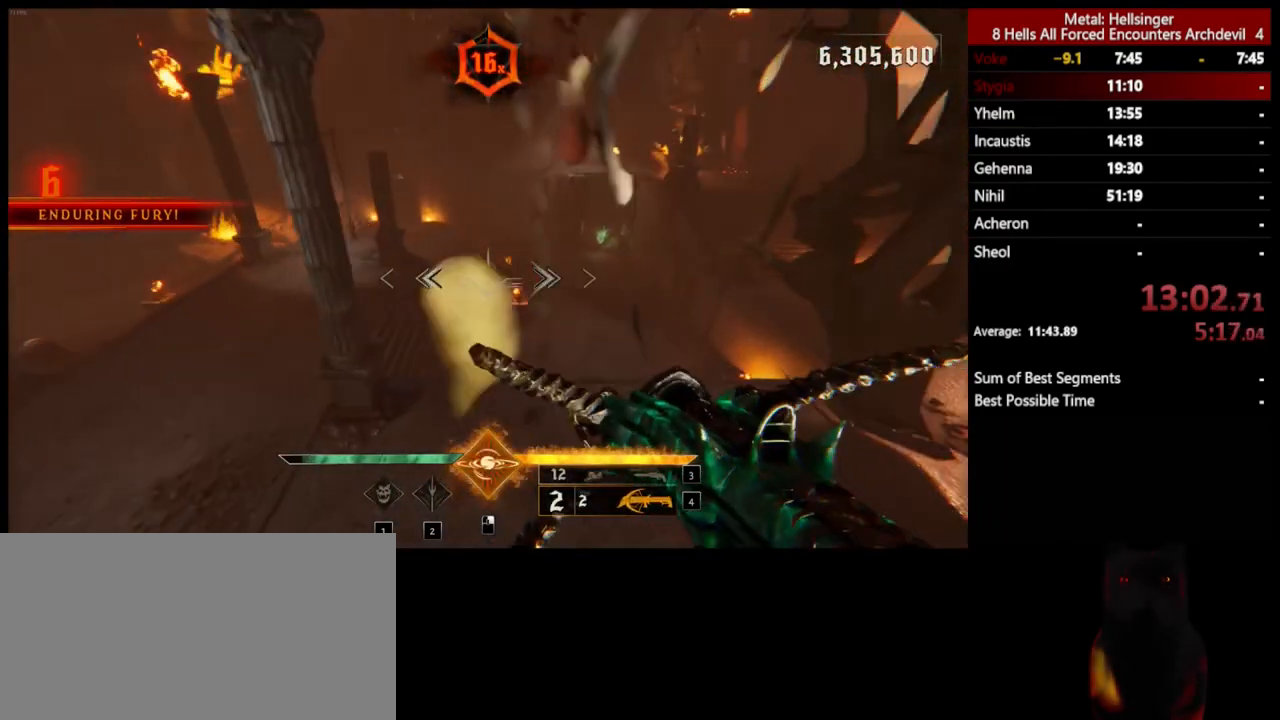
{"keys": ["d"], "mouse": [], "events": [[150, "mouse_left", "down"], [234, "mouse_left", "up"], [384, "w", "up"]]}
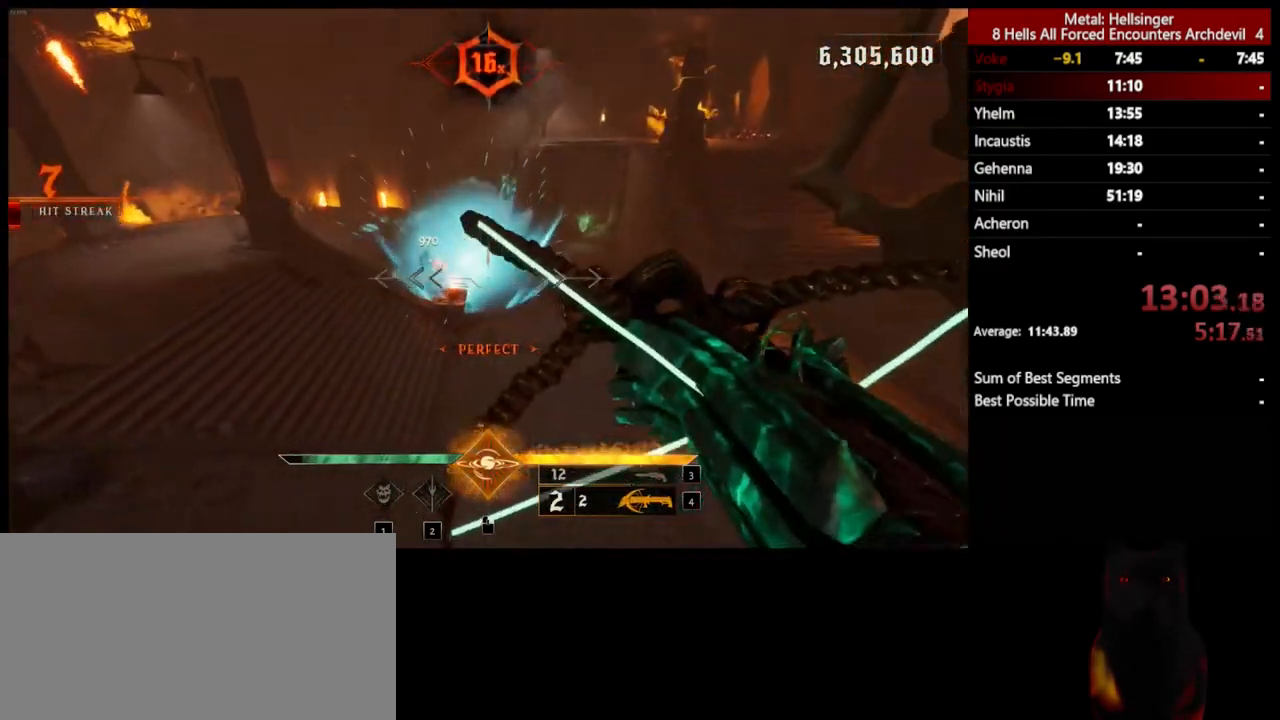
{"keys": ["s"], "mouse": [], "events": [[217, "mouse_left", "down"], [300, "mouse_left", "up"], [367, "s", "down"], [468, "d", "up"]]}
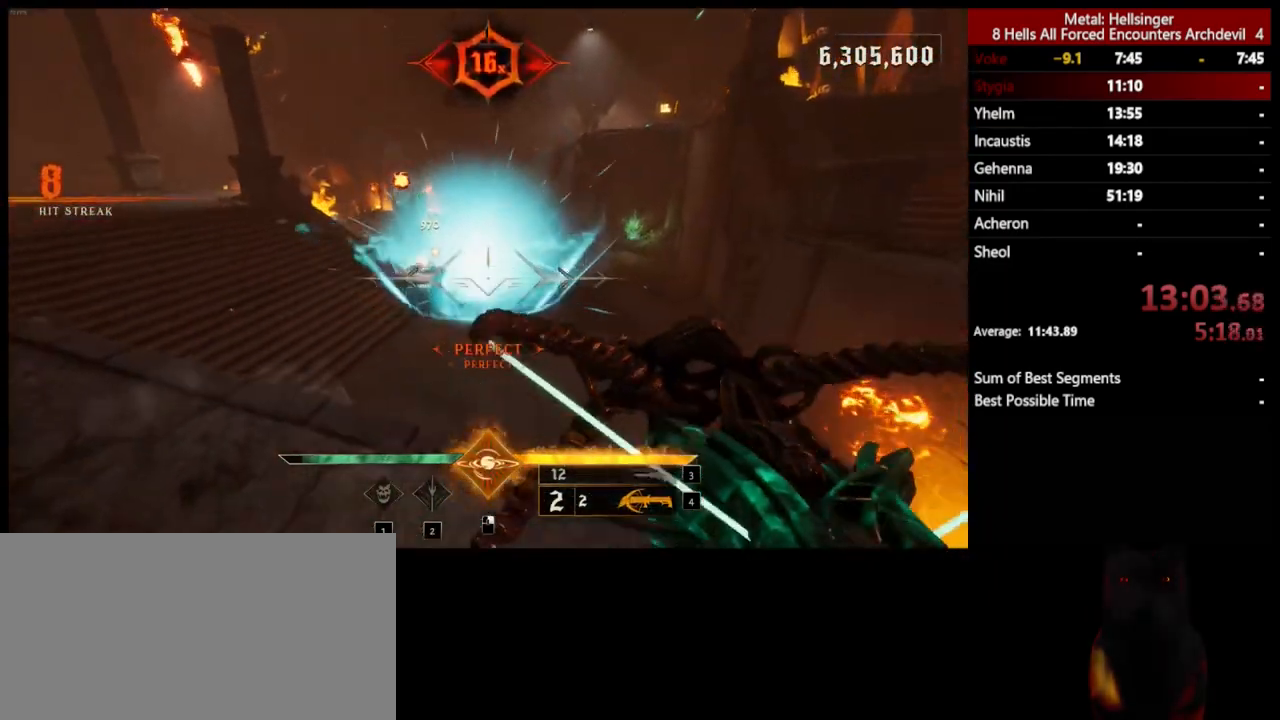
{"keys": ["a", "w"], "mouse": [], "events": [[67, "a", "down"], [184, "s", "up"], [334, "mouse_left", "down"], [334, "space", "down"], [351, "w", "down"], [434, "mouse_left", "up"], [468, "space", "up"]]}
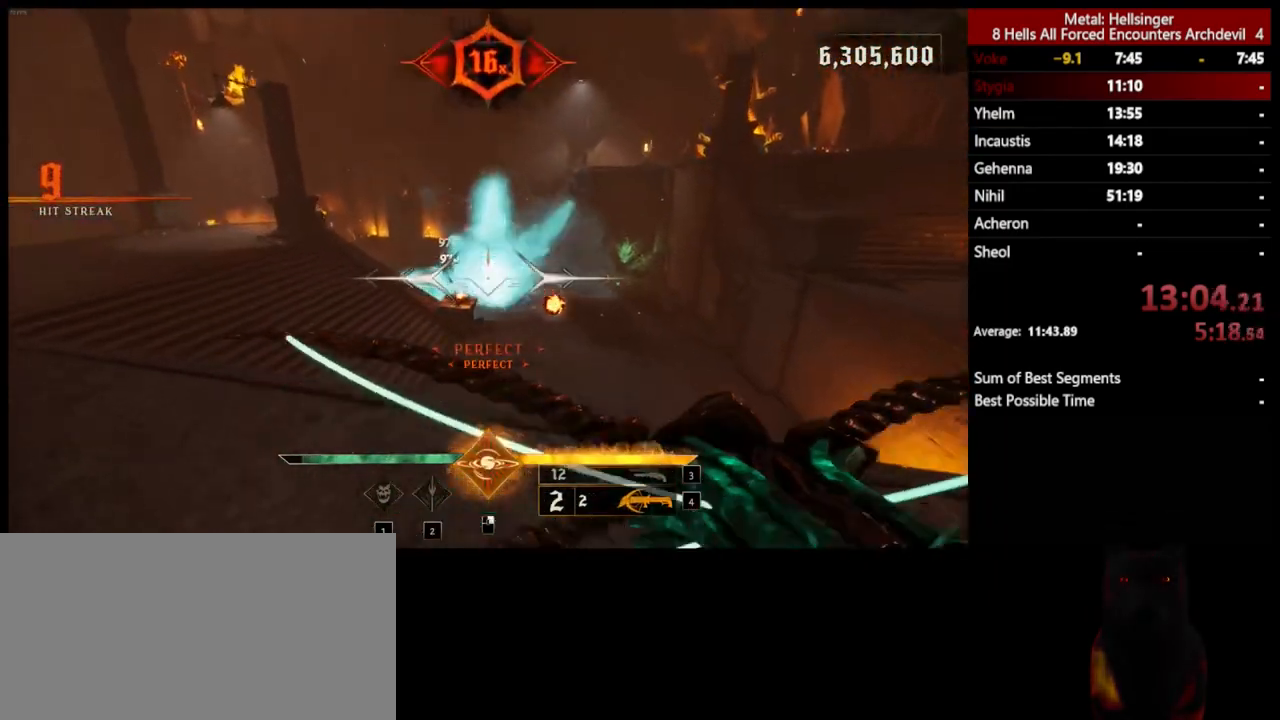
{"keys": ["a", "s"], "mouse": [], "events": [[50, "w", "up"], [217, "s", "down"], [250, "space", "down"], [384, "mouse_left", "down"], [434, "space", "up"], [501, "mouse_left", "up"]]}
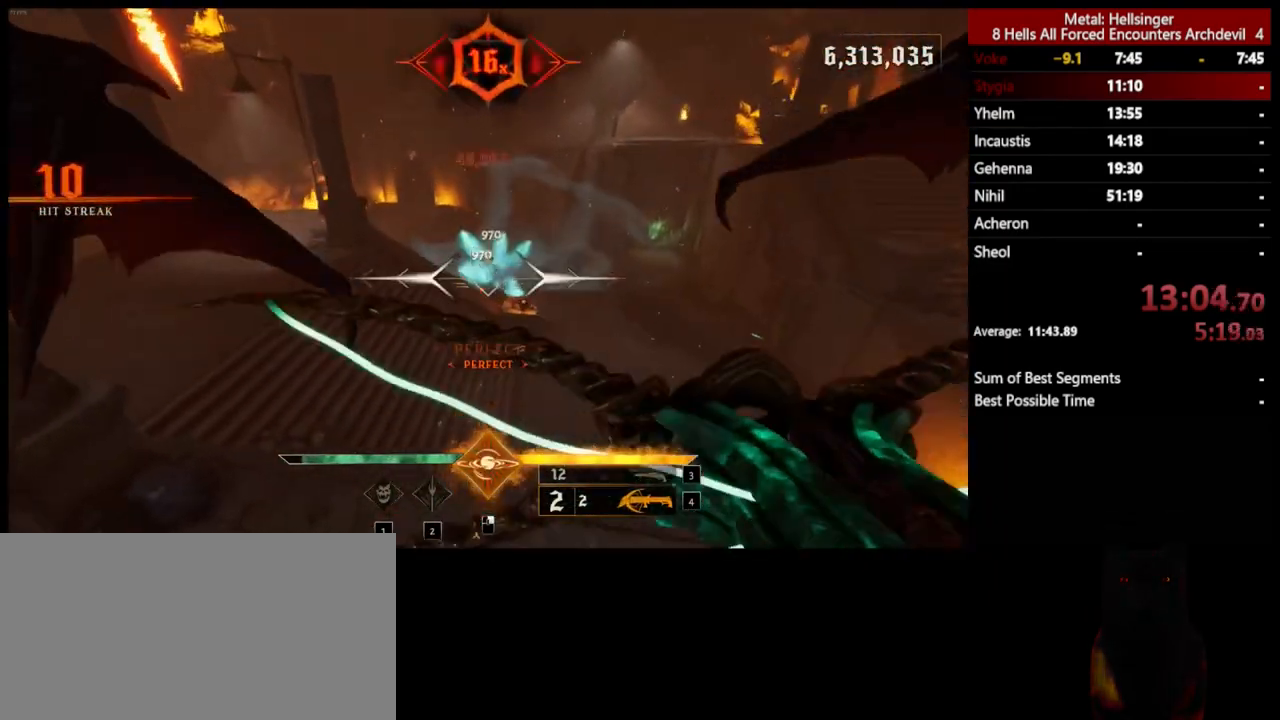
{"keys": ["a", "s"], "mouse": [], "events": []}